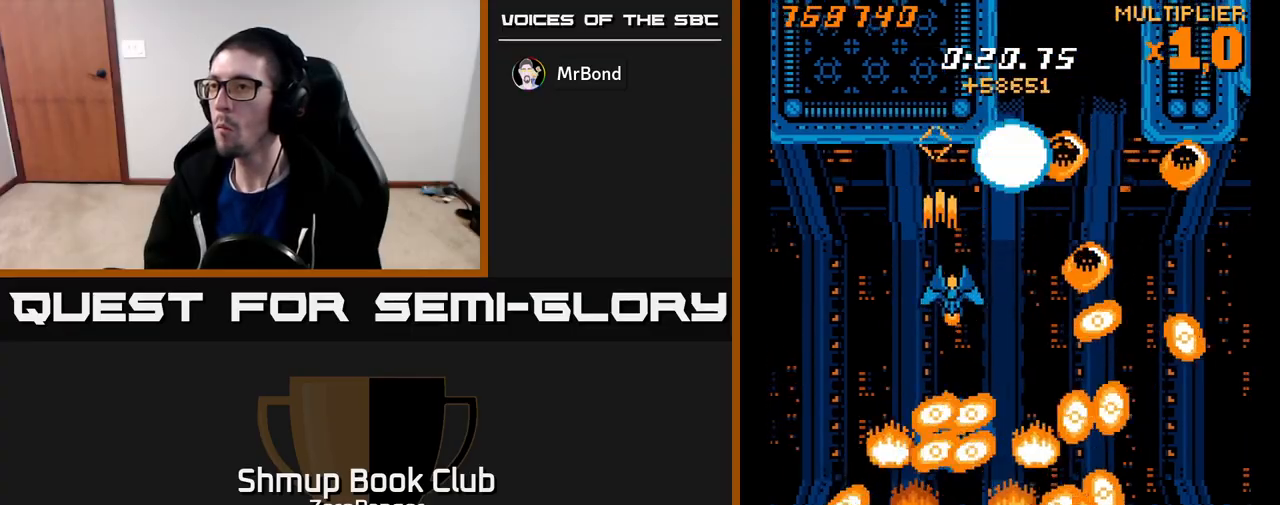
Gameplay with a controller (Xbox layout); each line is a JSON object with the inputs held at the frame after it. "events" lists button and stick changes between this image and that frame as [ms after this image, input, new state], when the widget could be followed in between. Not read: right_stick.
{"buttons": ["X"], "left_stick": "center", "events": [[17, "DPAD_DOWN", "up"], [117, "DPAD_RIGHT", "up"], [167, "DPAD_LEFT", "down"], [167, "X", "down"], [200, "A", "up"], [200, "DPAD_UP", "down"], [300, "DPAD_UP", "up"], [500, "DPAD_LEFT", "up"]]}
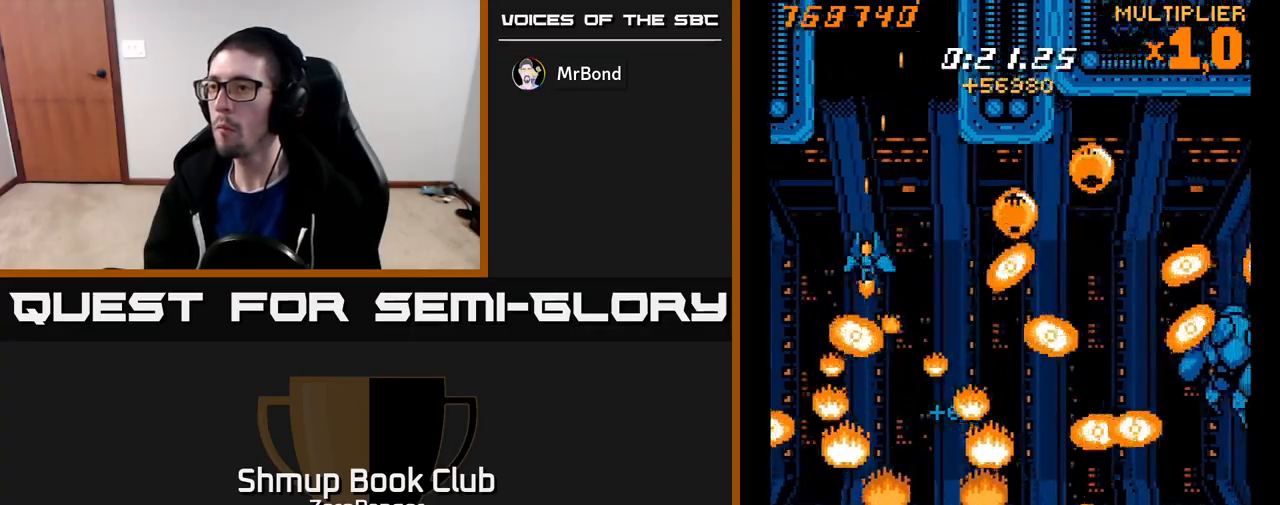
{"buttons": ["A", "DPAD_RIGHT"], "left_stick": "center", "events": [[83, "DPAD_RIGHT", "down"], [83, "DPAD_UP", "down"], [183, "DPAD_UP", "up"], [217, "DPAD_DOWN", "down"], [217, "DPAD_RIGHT", "up"], [300, "A", "down"], [350, "DPAD_DOWN", "up"], [350, "X", "up"], [367, "DPAD_RIGHT", "down"]]}
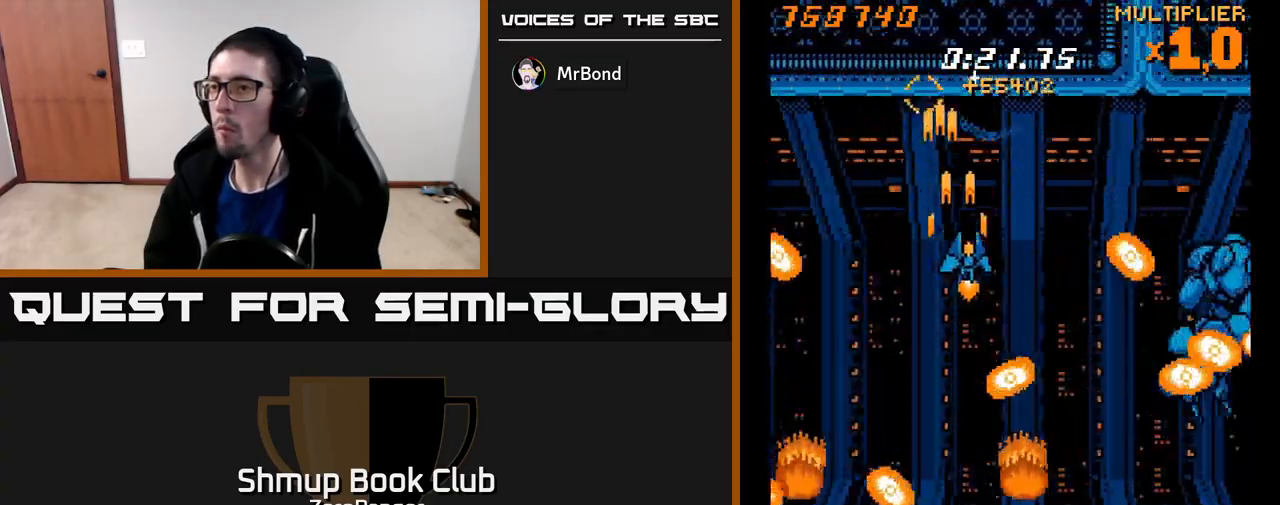
{"buttons": ["X"], "left_stick": "center", "events": [[33, "DPAD_UP", "down"], [133, "DPAD_UP", "up"], [150, "X", "down"], [183, "A", "up"], [300, "DPAD_UP", "down"], [333, "DPAD_RIGHT", "up"], [367, "DPAD_RIGHT", "down"], [383, "DPAD_UP", "up"], [467, "DPAD_RIGHT", "up"]]}
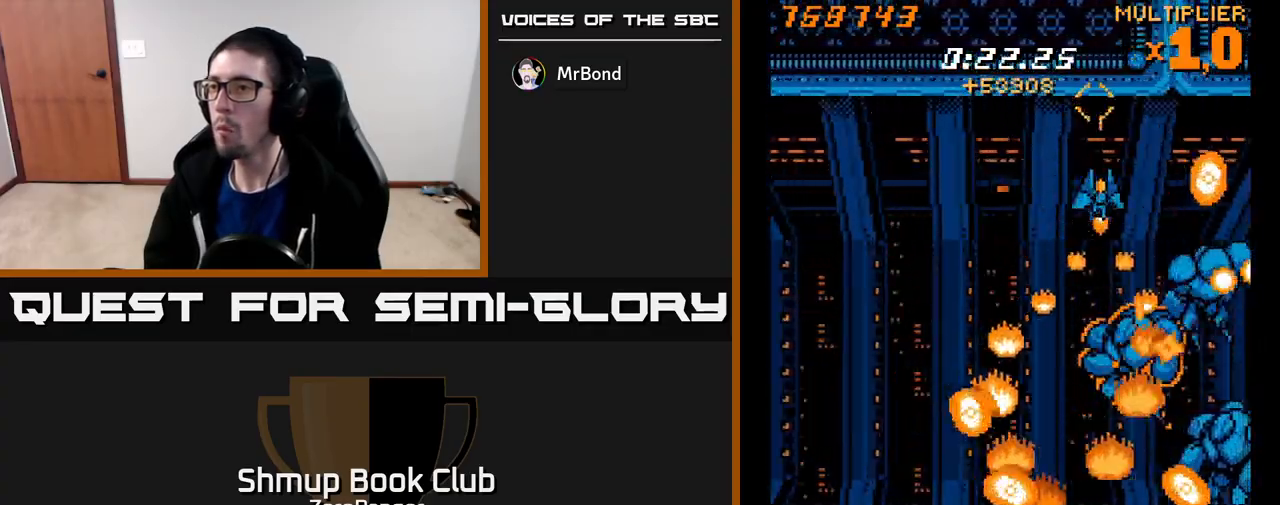
{"buttons": ["X", "DPAD_LEFT"], "left_stick": "center", "events": [[100, "DPAD_LEFT", "down"], [150, "DPAD_DOWN", "down"], [383, "DPAD_DOWN", "up"]]}
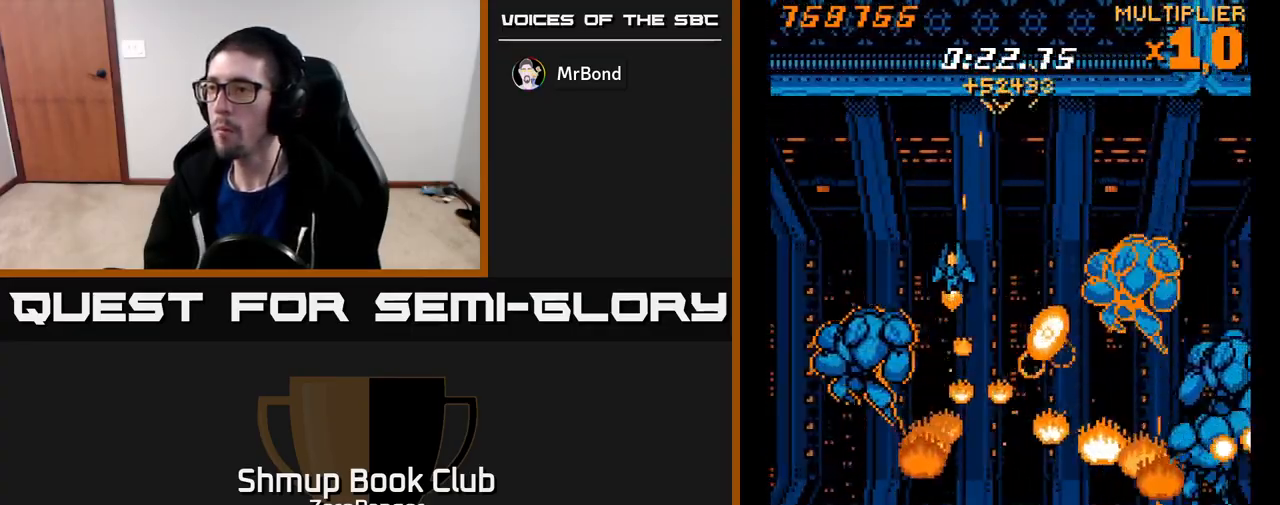
{"buttons": ["X", "DPAD_LEFT"], "left_stick": "center", "events": [[17, "DPAD_UP", "down"], [117, "DPAD_LEFT", "up"], [167, "DPAD_RIGHT", "down"], [200, "DPAD_UP", "up"], [250, "DPAD_RIGHT", "up"], [283, "DPAD_LEFT", "down"]]}
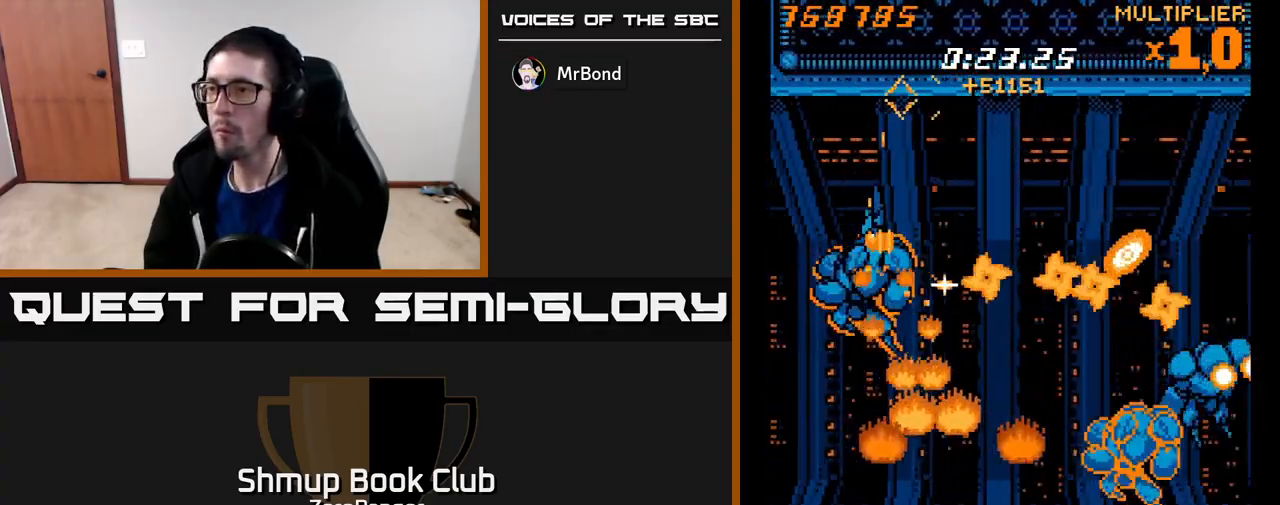
{"buttons": ["X", "DPAD_DOWN"], "left_stick": "center", "events": [[200, "DPAD_DOWN", "down"], [333, "DPAD_LEFT", "up"]]}
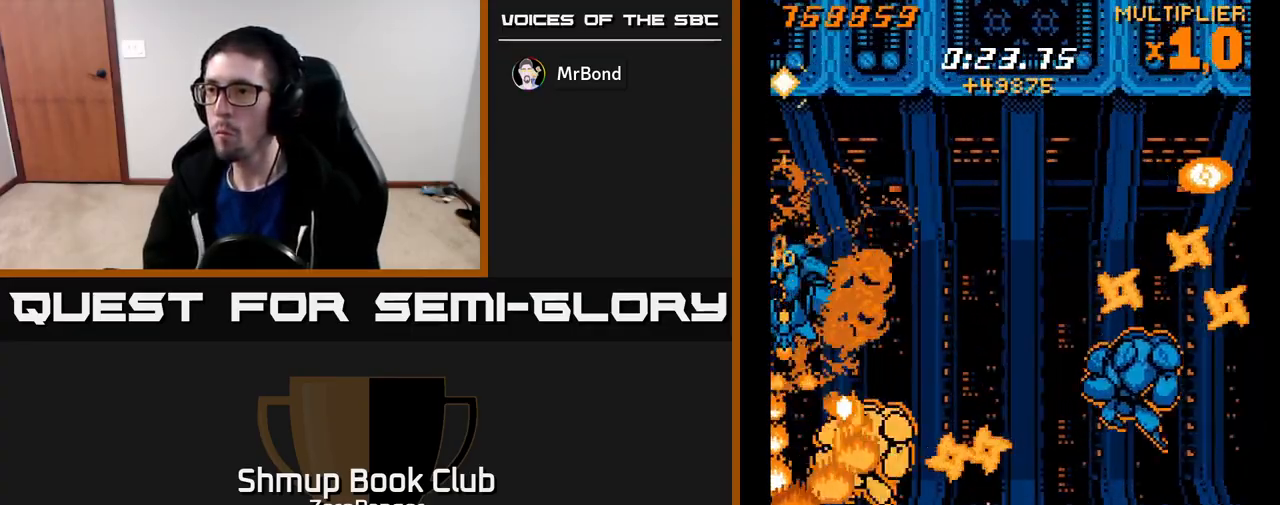
{"buttons": ["X", "DPAD_UP"], "left_stick": "center", "events": [[67, "DPAD_LEFT", "down"], [200, "DPAD_DOWN", "up"], [250, "DPAD_UP", "down"], [317, "DPAD_LEFT", "up"]]}
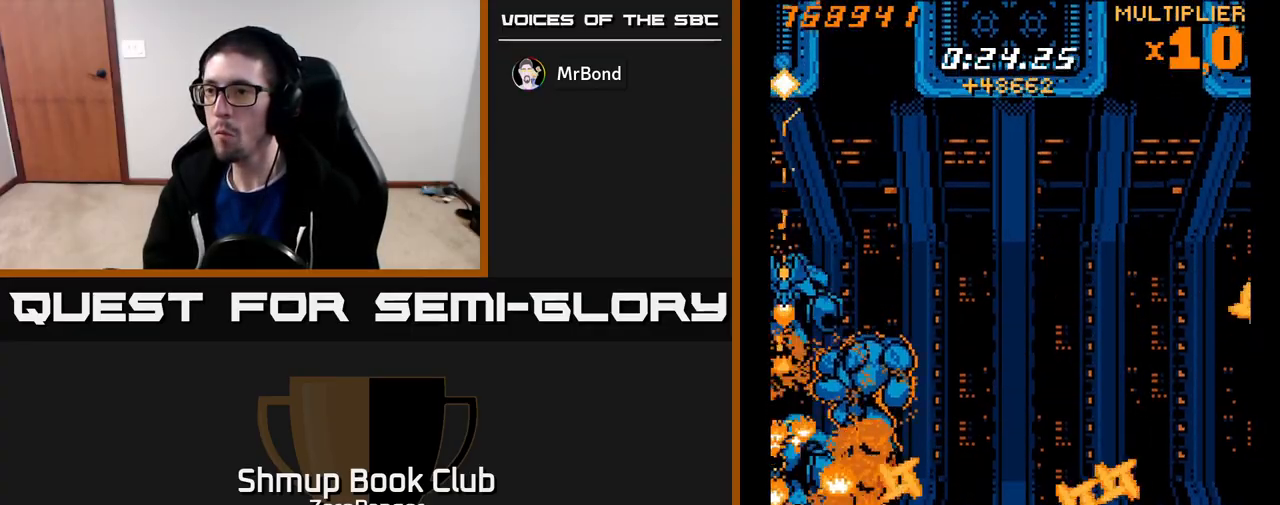
{"buttons": ["A", "DPAD_UP", "DPAD_RIGHT"], "left_stick": "center"}
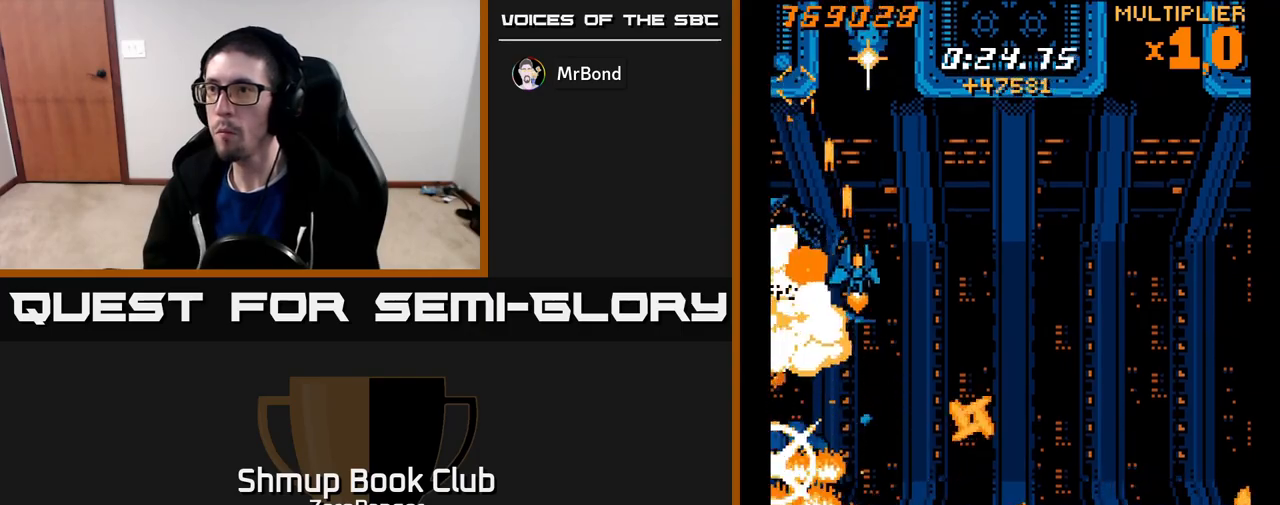
{"buttons": ["A", "DPAD_DOWN"], "left_stick": "center", "events": [[133, "DPAD_RIGHT", "up"], [217, "DPAD_UP", "up"], [350, "DPAD_DOWN", "down"], [367, "DPAD_LEFT", "down"], [467, "DPAD_LEFT", "up"]]}
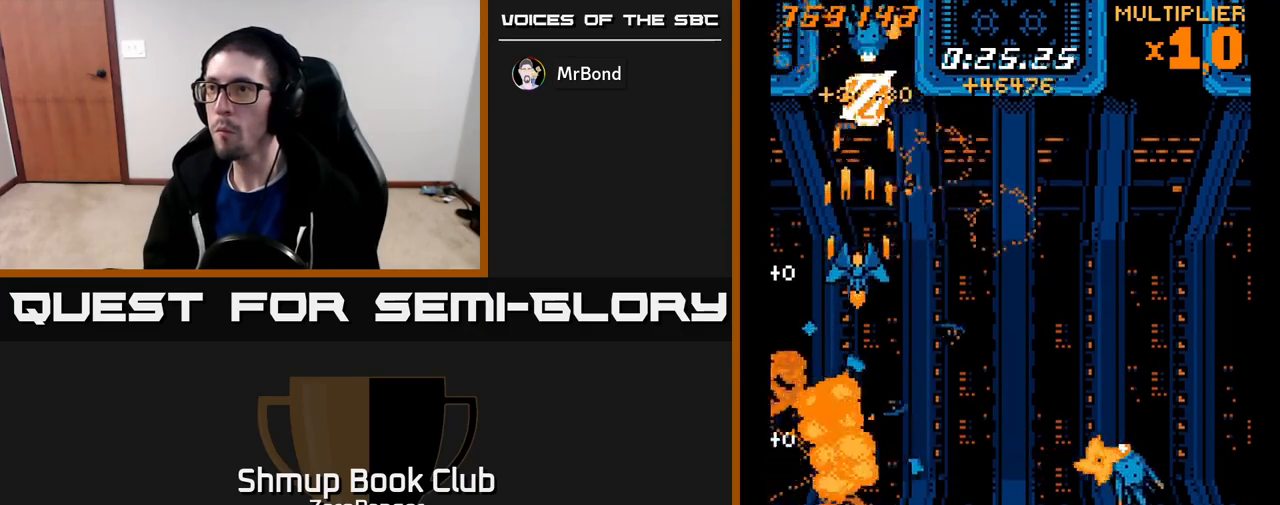
{"buttons": ["A"], "left_stick": "center", "events": [[283, "DPAD_RIGHT", "down"], [300, "DPAD_DOWN", "up"], [333, "DPAD_DOWN", "down"], [350, "DPAD_RIGHT", "up"], [433, "DPAD_DOWN", "up"]]}
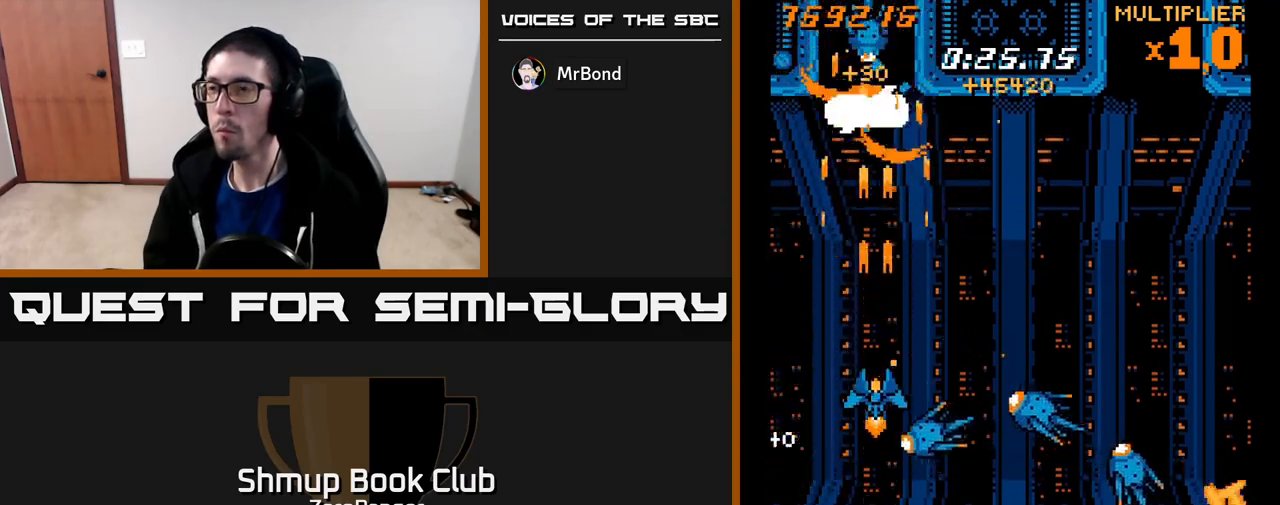
{"buttons": ["X"], "left_stick": "center", "events": [[100, "X", "down"], [133, "A", "up"]]}
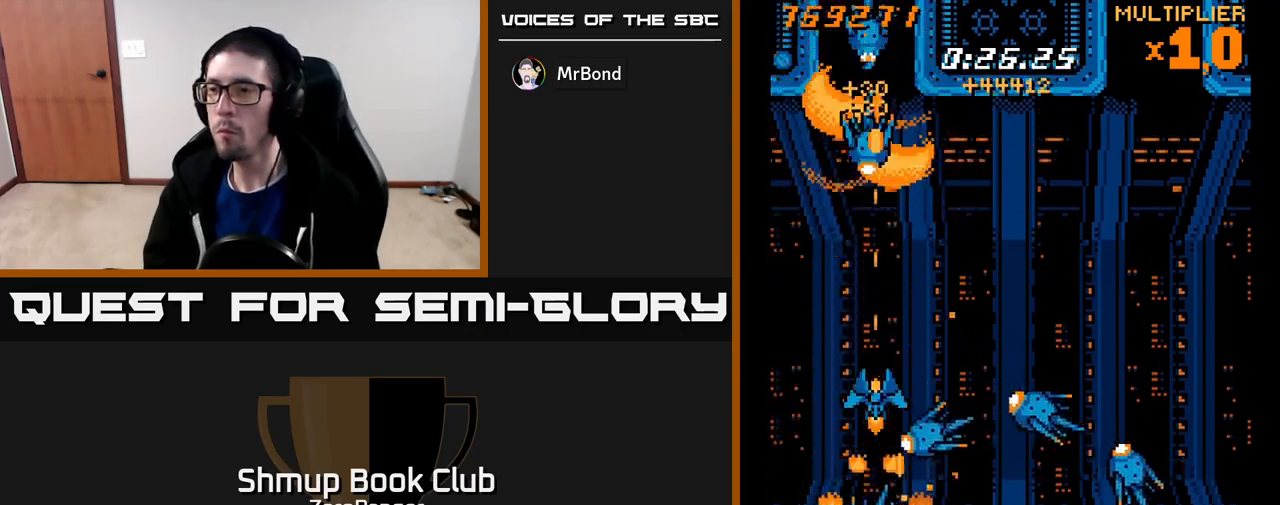
{"buttons": ["X"], "left_stick": "center", "events": []}
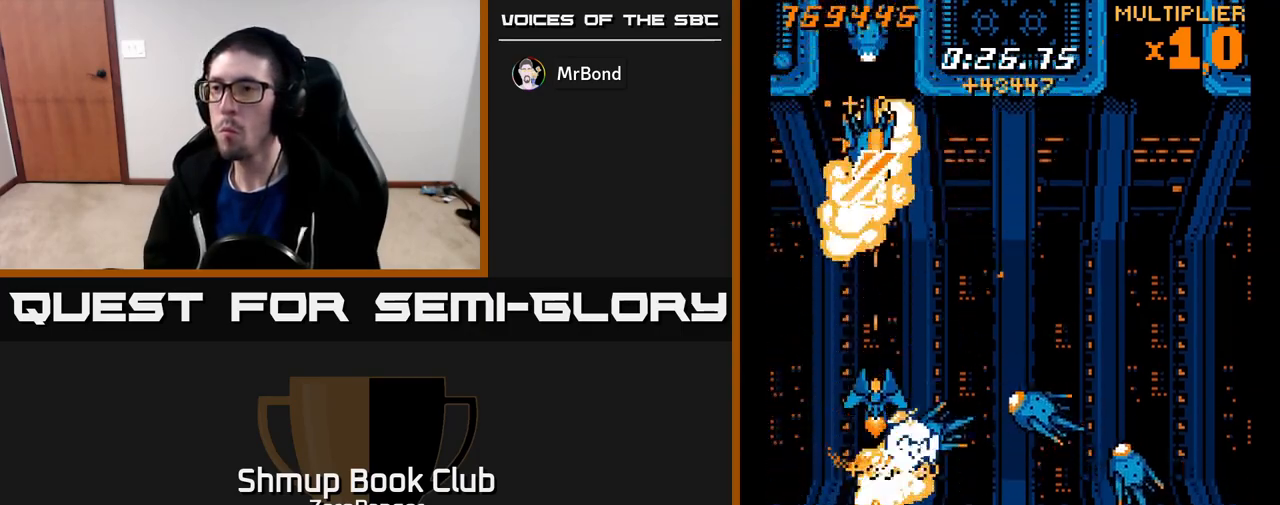
{"buttons": ["X"], "left_stick": "center", "events": []}
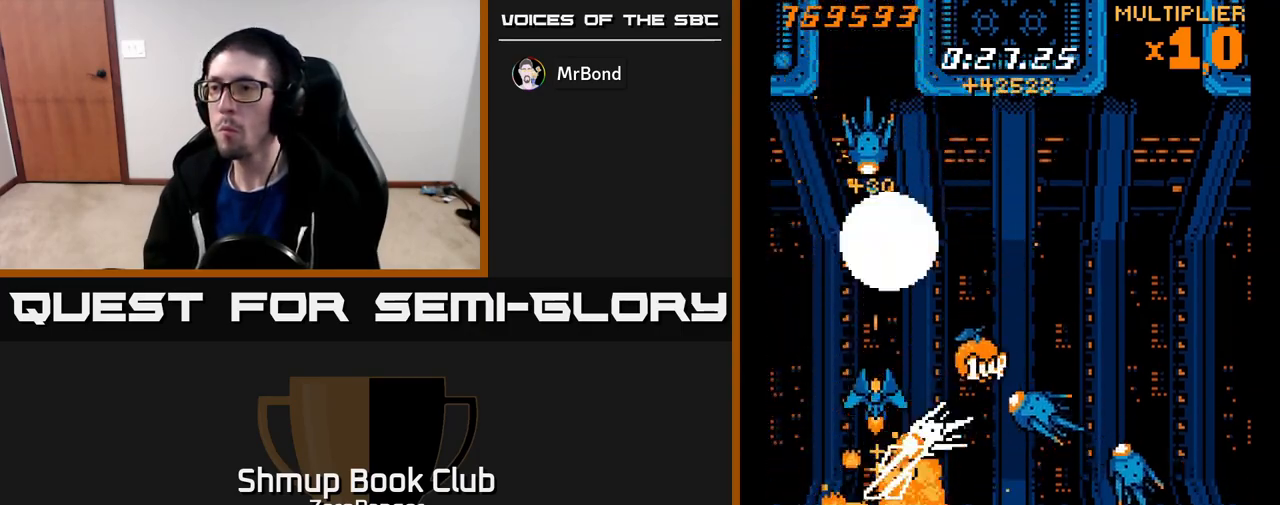
{"buttons": ["X"], "left_stick": "center", "events": []}
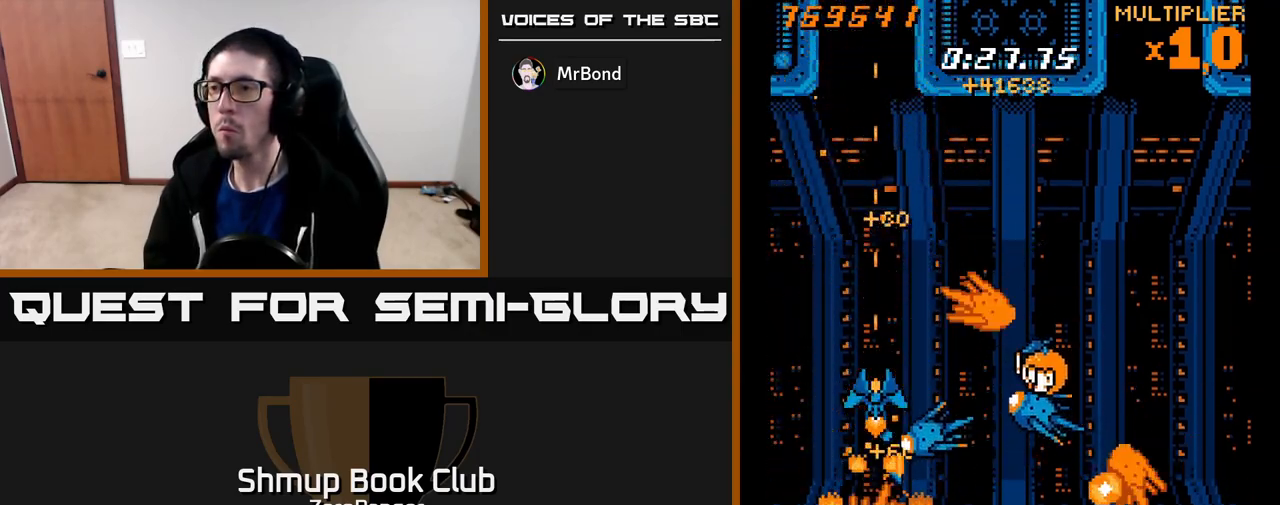
{"buttons": ["X", "DPAD_UP", "DPAD_RIGHT"], "left_stick": "center", "events": [[317, "DPAD_UP", "down"], [333, "DPAD_RIGHT", "down"]]}
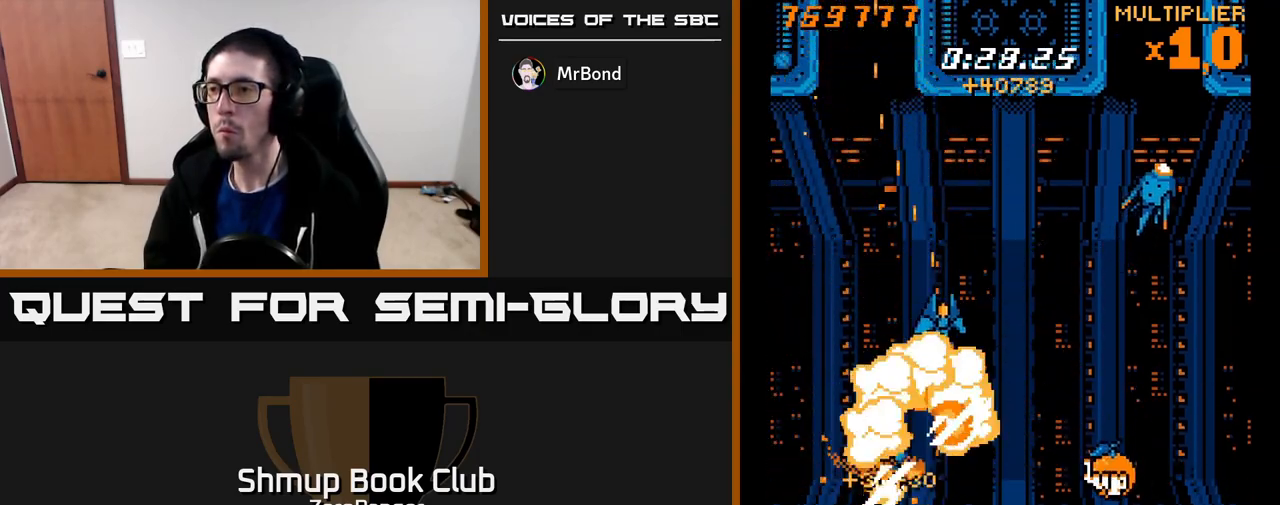
{"buttons": ["A", "DPAD_DOWN", "DPAD_RIGHT"], "left_stick": "center", "events": [[50, "DPAD_UP", "up"], [100, "DPAD_DOWN", "down"], [300, "A", "down"], [417, "X", "up"]]}
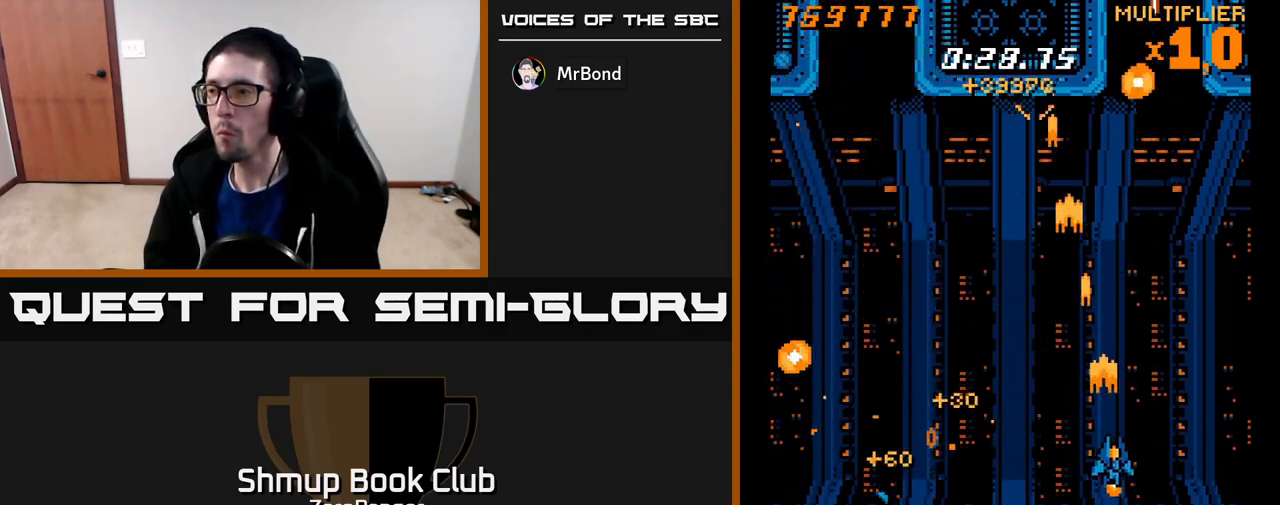
{"buttons": ["A", "DPAD_RIGHT"], "left_stick": "center", "events": [[100, "DPAD_RIGHT", "up"], [233, "DPAD_RIGHT", "down"], [300, "DPAD_RIGHT", "up"], [433, "DPAD_RIGHT", "down"], [450, "DPAD_DOWN", "up"]]}
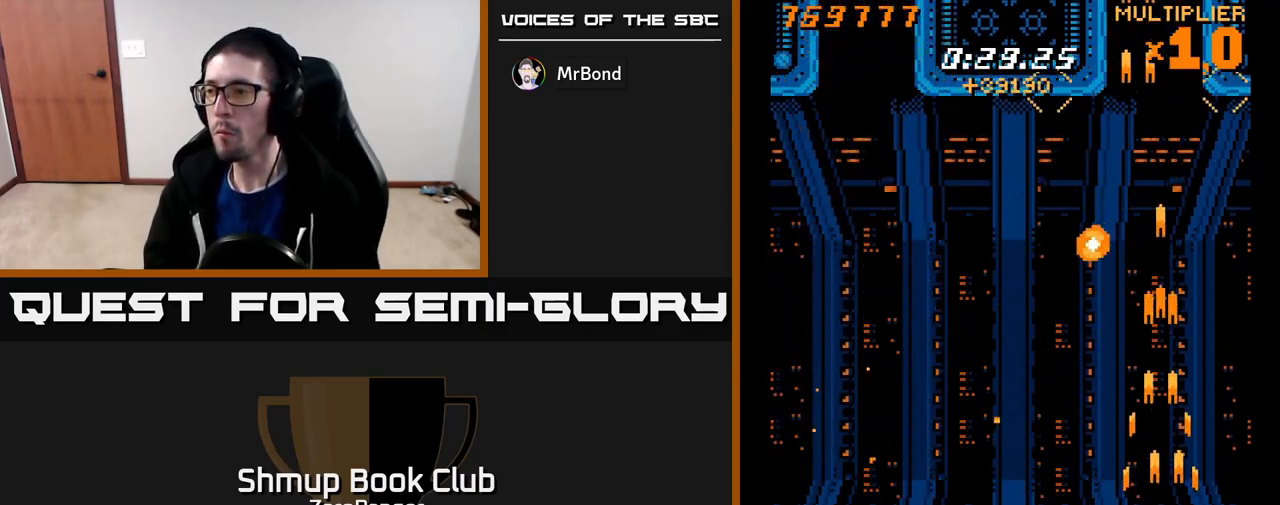
{"buttons": ["A", "DPAD_UP"], "left_stick": "center", "events": [[67, "DPAD_UP", "down"], [150, "DPAD_RIGHT", "up"], [183, "DPAD_LEFT", "down"], [433, "DPAD_LEFT", "up"]]}
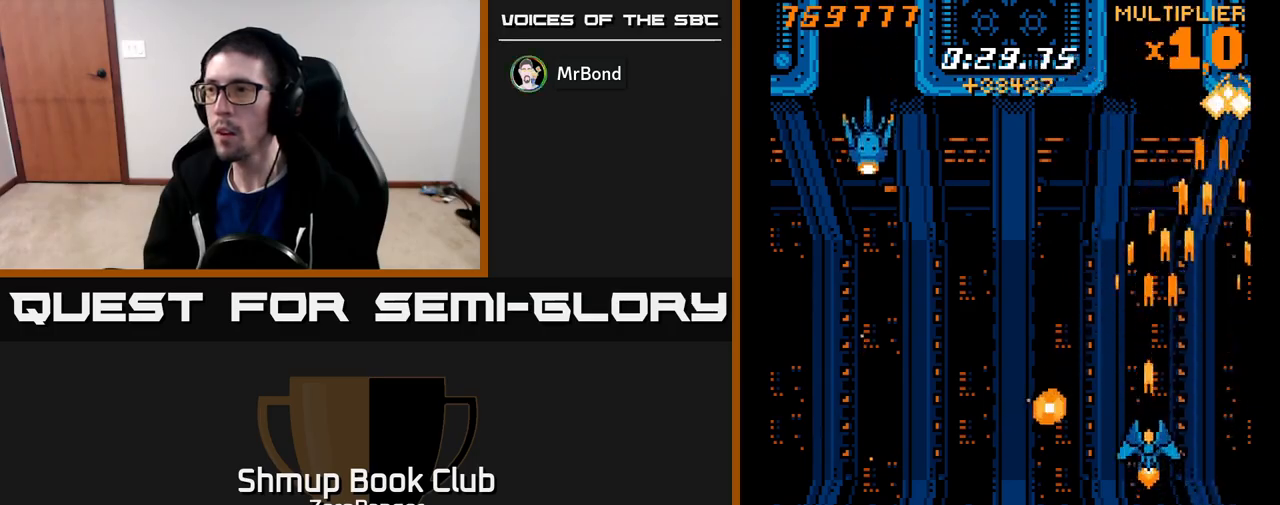
{"buttons": ["A", "DPAD_LEFT"], "left_stick": "center", "events": [[50, "DPAD_LEFT", "down"], [167, "DPAD_UP", "up"], [350, "DPAD_DOWN", "down"], [433, "DPAD_DOWN", "up"]]}
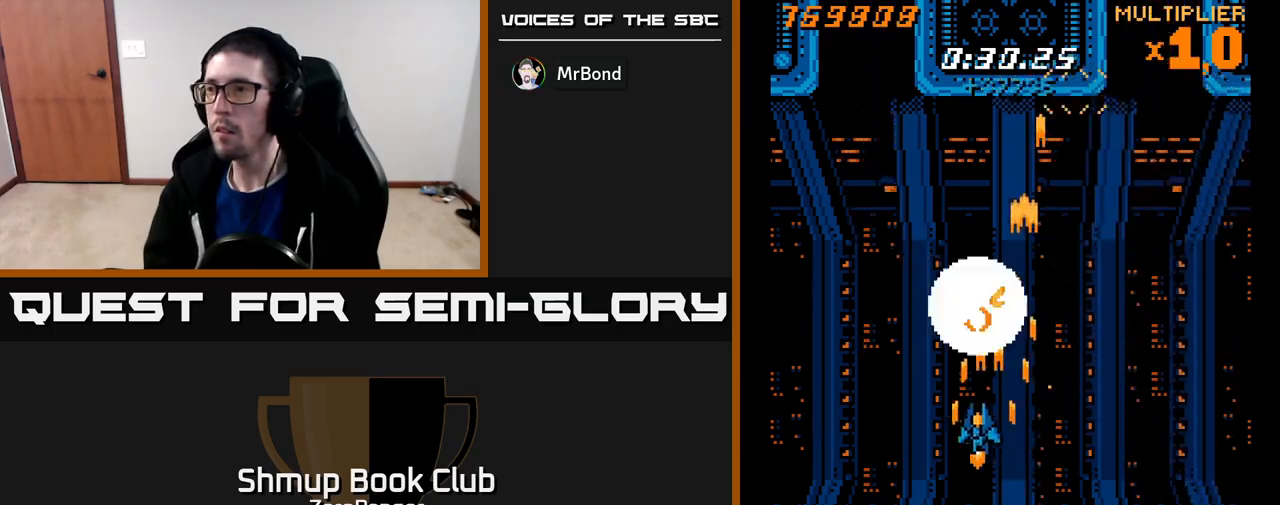
{"buttons": ["A", "DPAD_LEFT"], "left_stick": "center", "events": [[50, "DPAD_UP", "down"], [217, "DPAD_LEFT", "up"], [250, "DPAD_RIGHT", "down"], [333, "DPAD_RIGHT", "up"], [417, "DPAD_LEFT", "down"], [467, "DPAD_UP", "up"]]}
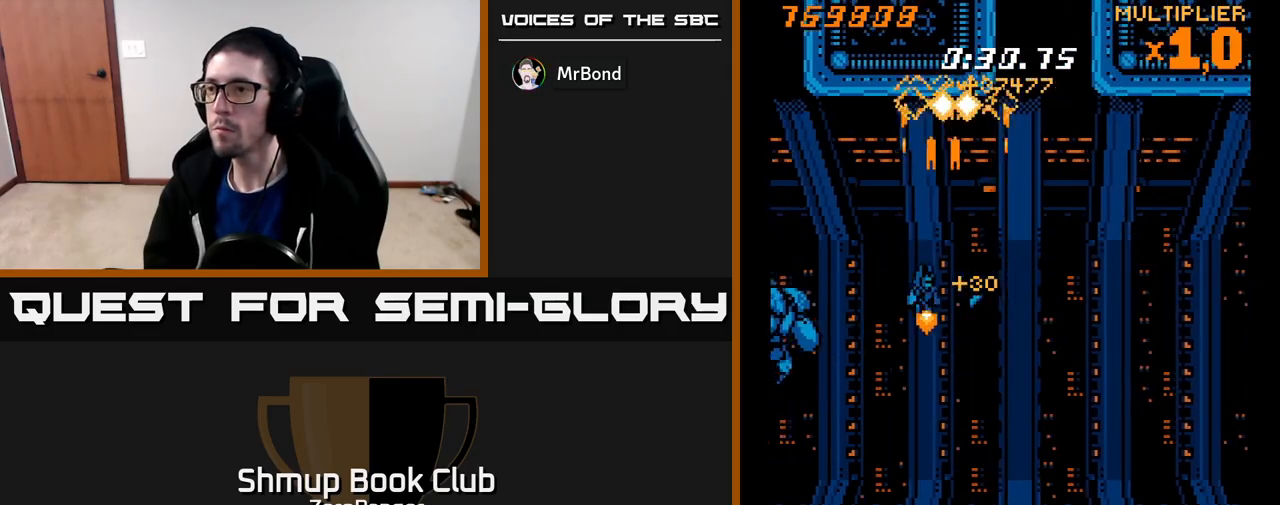
{"buttons": ["X", "DPAD_LEFT"], "left_stick": "center", "events": [[17, "DPAD_LEFT", "up"], [50, "DPAD_RIGHT", "down"], [50, "X", "down"], [117, "DPAD_RIGHT", "up"], [133, "A", "up"], [150, "DPAD_LEFT", "down"], [217, "DPAD_UP", "down"], [433, "DPAD_UP", "up"]]}
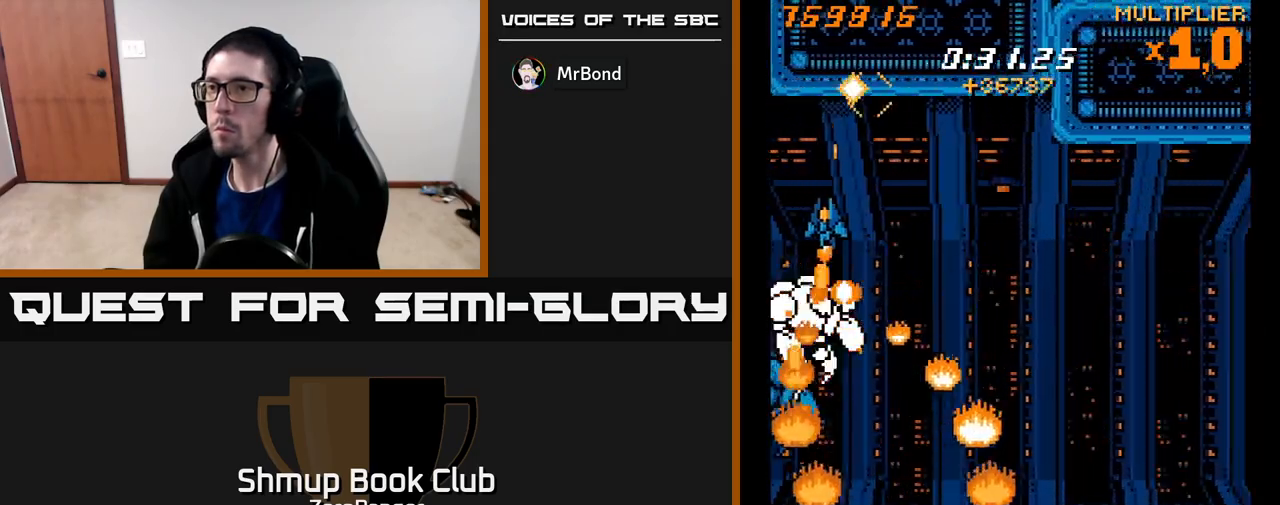
{"buttons": ["X"], "left_stick": "center", "events": [[33, "DPAD_LEFT", "up"], [333, "DPAD_DOWN", "down"], [417, "DPAD_DOWN", "up"]]}
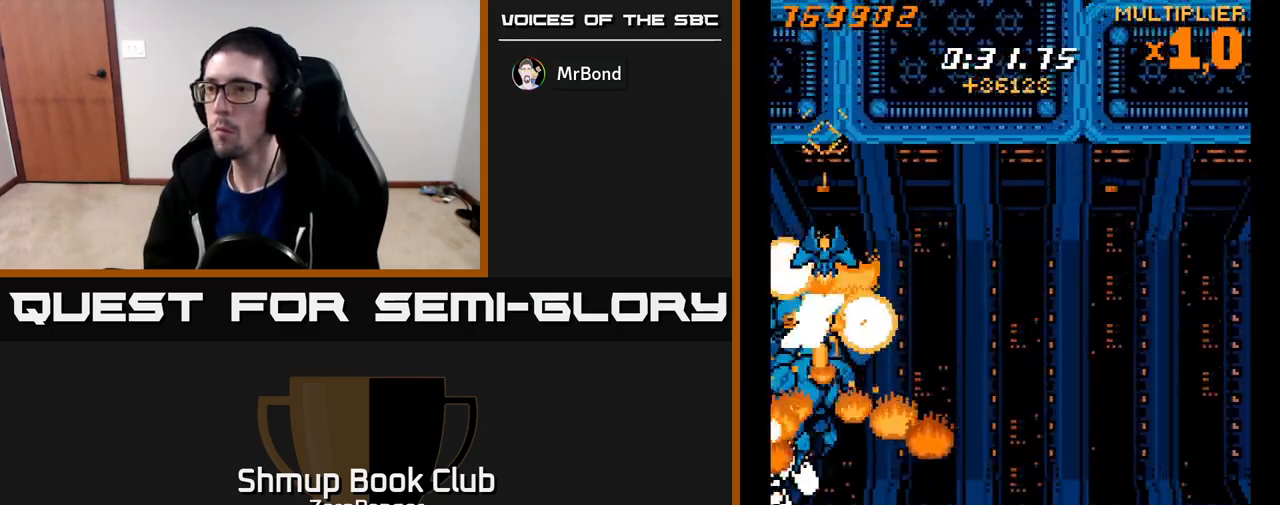
{"buttons": ["X"], "left_stick": "center", "events": [[133, "DPAD_RIGHT", "down"], [200, "DPAD_RIGHT", "up"]]}
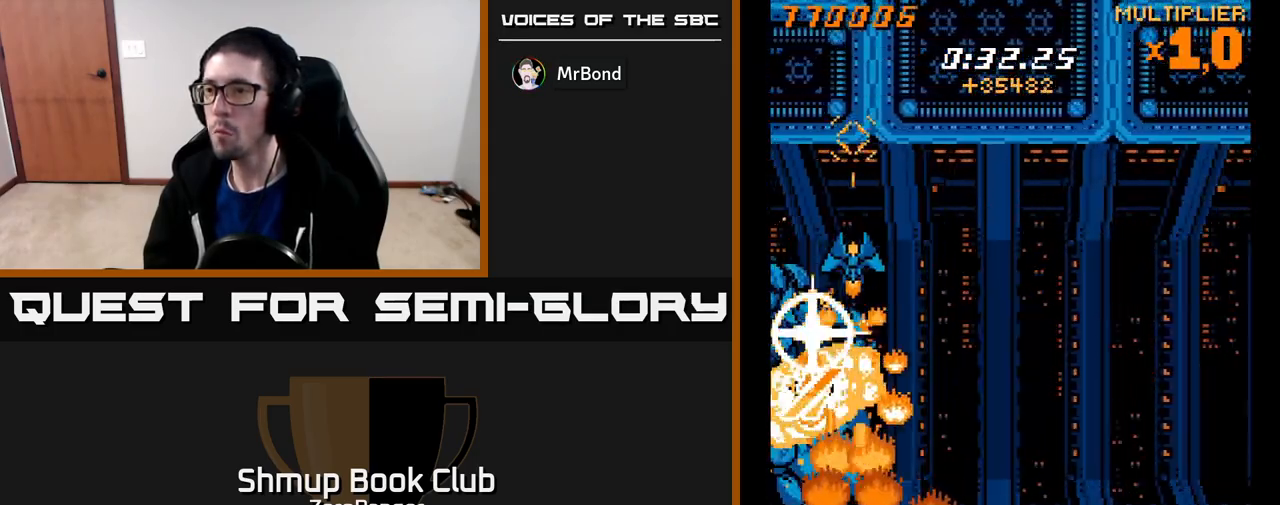
{"buttons": ["X"], "left_stick": "center", "events": [[33, "DPAD_DOWN", "down"], [133, "DPAD_DOWN", "up"], [483, "DPAD_RIGHT", "down"], [500, "DPAD_RIGHT", "up"]]}
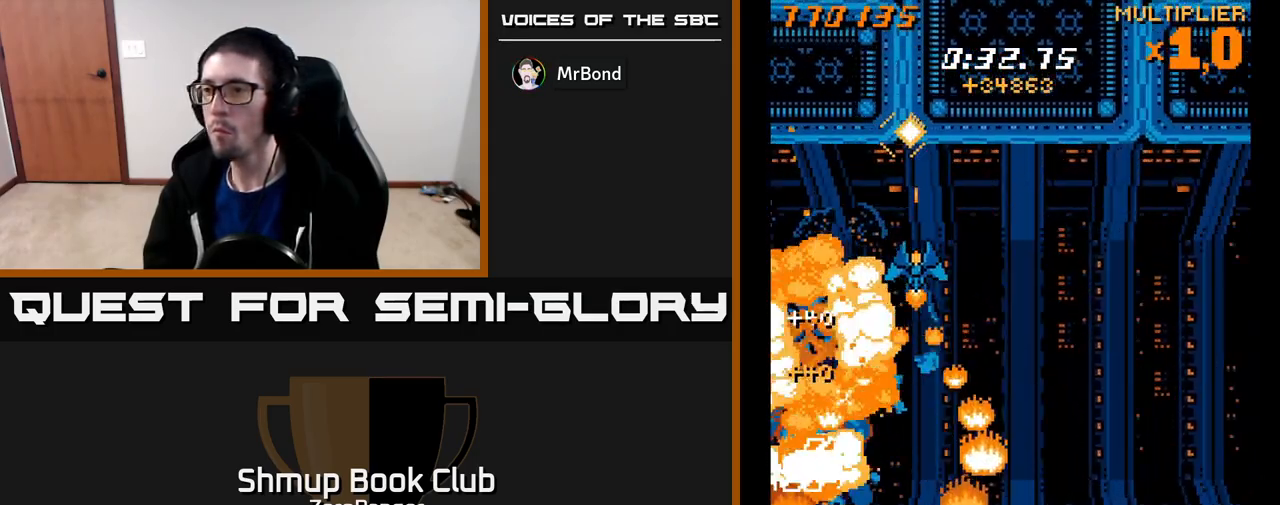
{"buttons": ["X", "DPAD_RIGHT"], "left_stick": "center", "events": [[100, "DPAD_LEFT", "down"], [100, "DPAD_UP", "down"], [250, "DPAD_UP", "up"], [283, "DPAD_LEFT", "up"], [317, "DPAD_RIGHT", "down"], [383, "DPAD_RIGHT", "up"], [450, "DPAD_RIGHT", "down"]]}
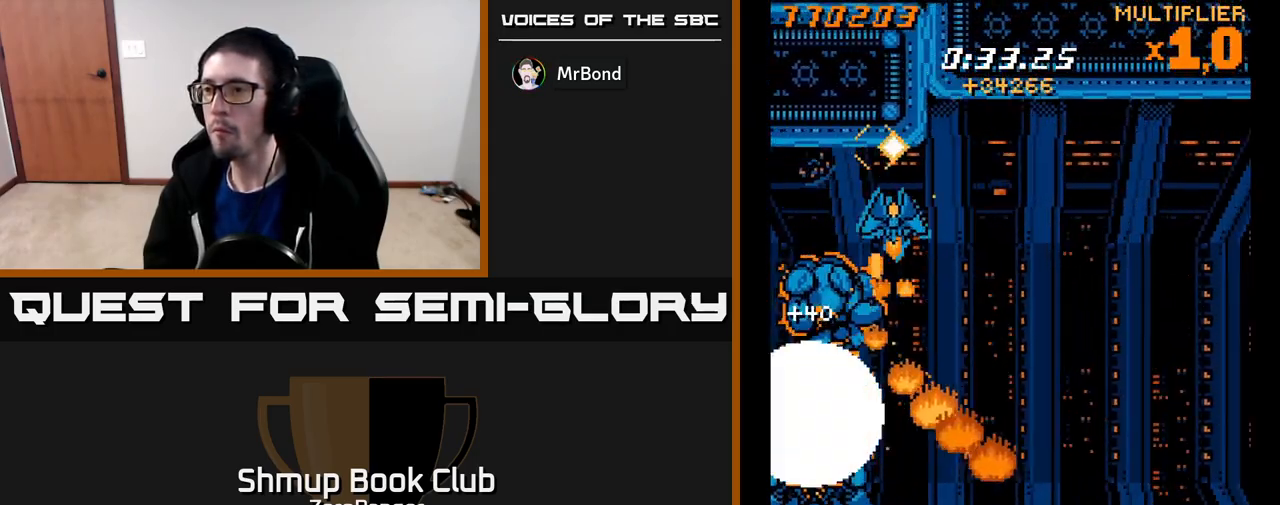
{"buttons": ["X", "DPAD_RIGHT"], "left_stick": "center", "events": [[17, "DPAD_RIGHT", "up"], [250, "DPAD_RIGHT", "down"], [317, "DPAD_DOWN", "down"], [433, "DPAD_DOWN", "up"]]}
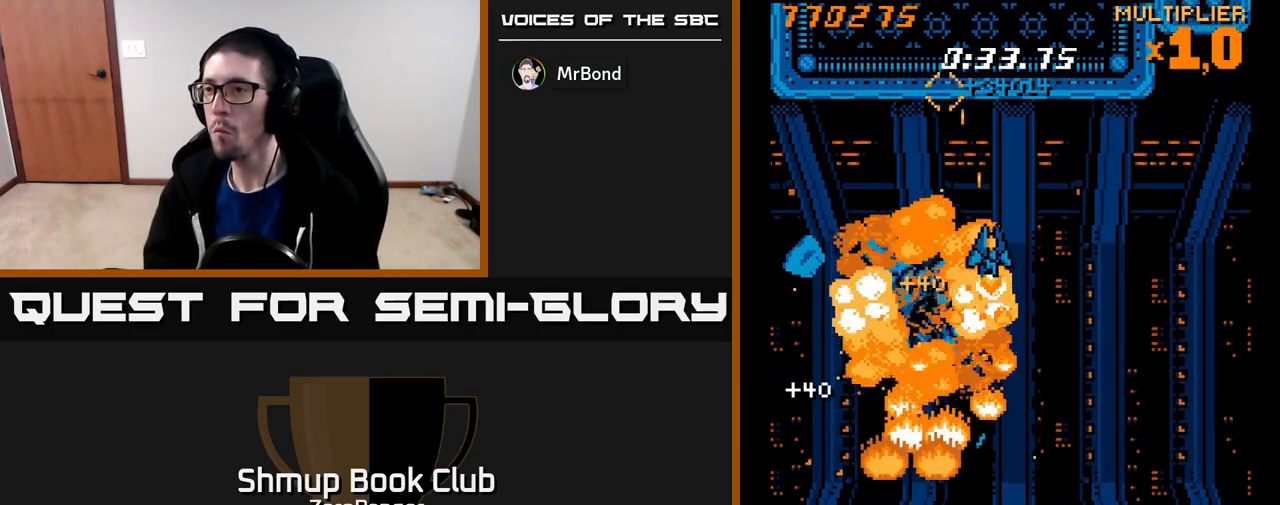
{"buttons": ["X", "DPAD_DOWN", "DPAD_RIGHT"], "left_stick": "center", "events": [[100, "DPAD_RIGHT", "up"], [133, "DPAD_UP", "down"], [150, "DPAD_LEFT", "down"], [283, "DPAD_LEFT", "up"], [317, "DPAD_UP", "up"], [367, "DPAD_DOWN", "down"], [417, "DPAD_RIGHT", "down"]]}
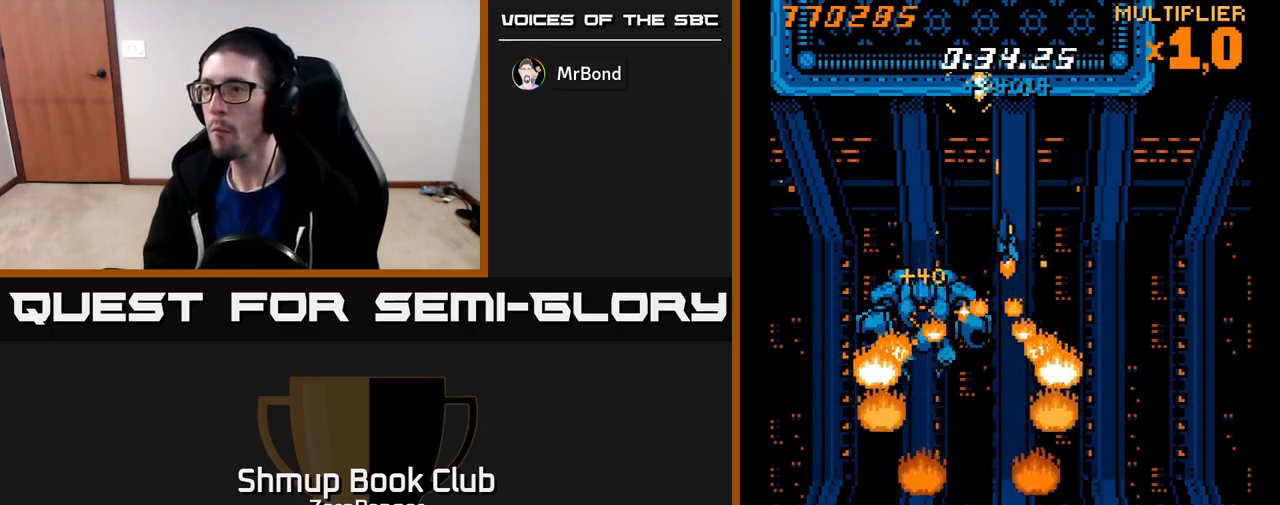
{"buttons": ["A", "DPAD_RIGHT"], "left_stick": "center", "events": [[17, "DPAD_DOWN", "up"], [350, "A", "down"], [417, "X", "up"]]}
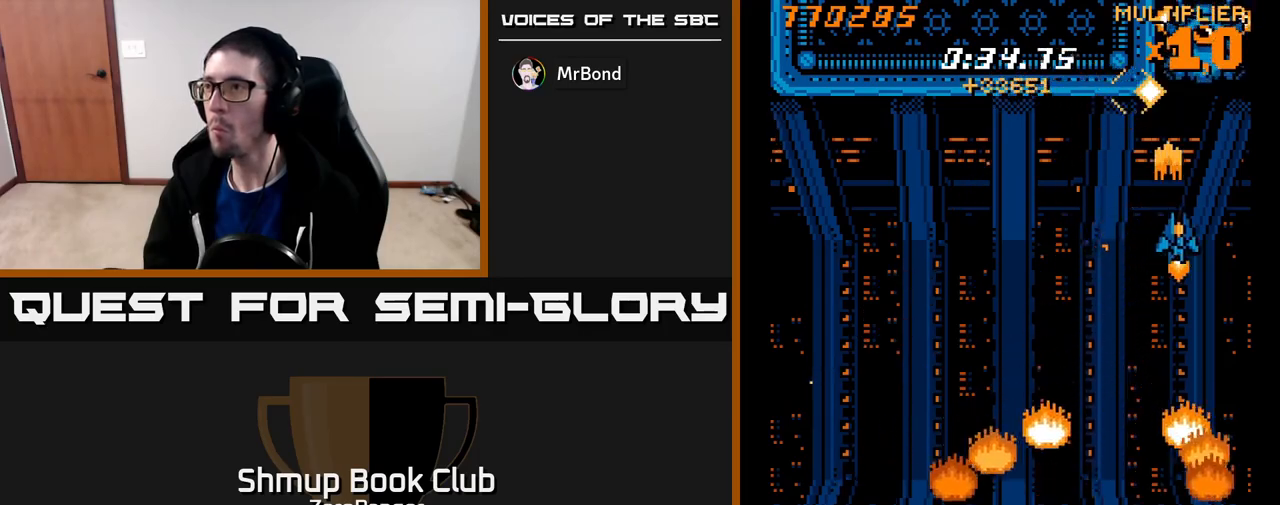
{"buttons": ["A", "DPAD_DOWN"], "left_stick": "center", "events": [[133, "DPAD_RIGHT", "up"], [167, "DPAD_UP", "down"], [183, "DPAD_UP", "up"], [467, "DPAD_DOWN", "down"]]}
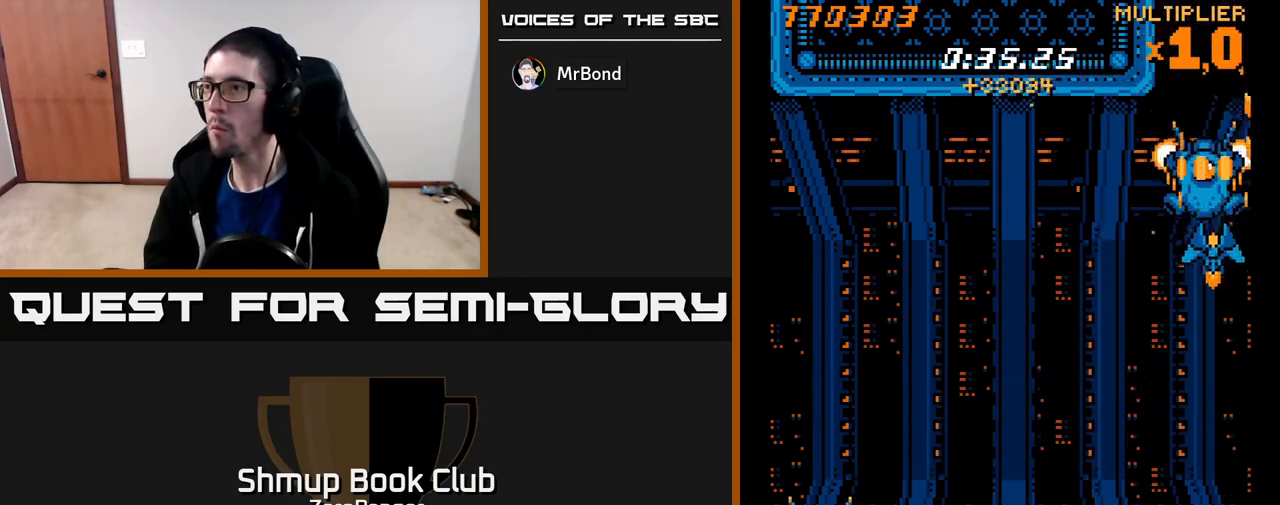
{"buttons": ["A", "DPAD_DOWN", "DPAD_LEFT"], "left_stick": "center", "events": [[50, "DPAD_DOWN", "up"], [150, "DPAD_DOWN", "down"], [167, "DPAD_LEFT", "down"], [183, "DPAD_LEFT", "up"], [500, "DPAD_LEFT", "down"]]}